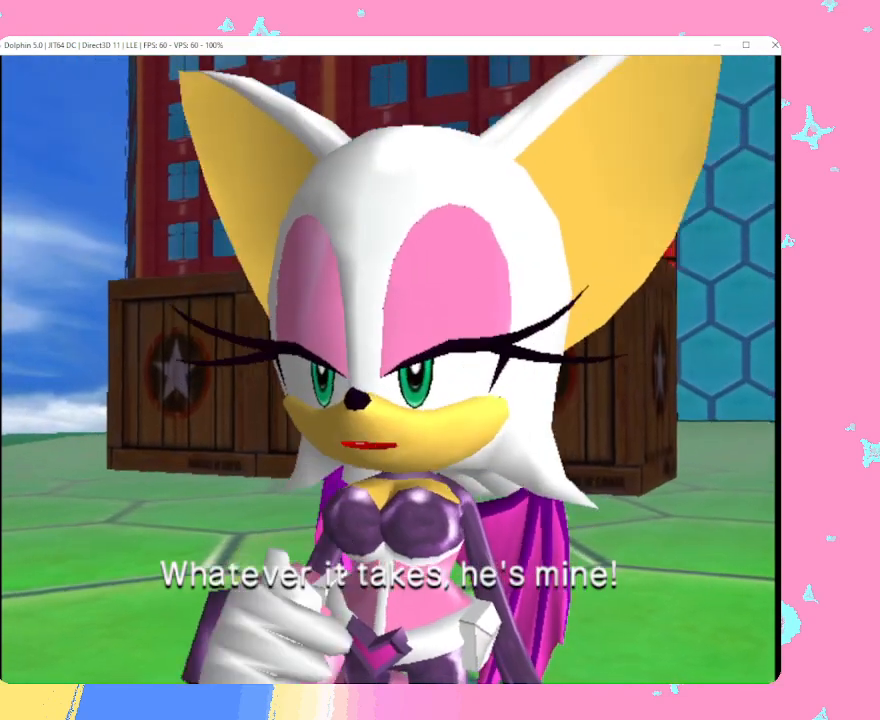
Gameplay with a controller (Nintendo layout); each line is a JSON object with the inputs held at the frame after it. "events" lists button and stick changes between this image and that frame as [ms after this image, input, new state], when the widget could be followed in between. Not read: L3 R3 right_stick.
{"buttons": [], "left_stick": "center", "events": [[300, "A", "down"], [300, "B", "down"], [300, "START", "down"], [300, "X", "down"], [300, "Y", "down"], [317, "A", "up"], [317, "B", "up"], [317, "START", "up"], [317, "X", "up"], [317, "Y", "up"]]}
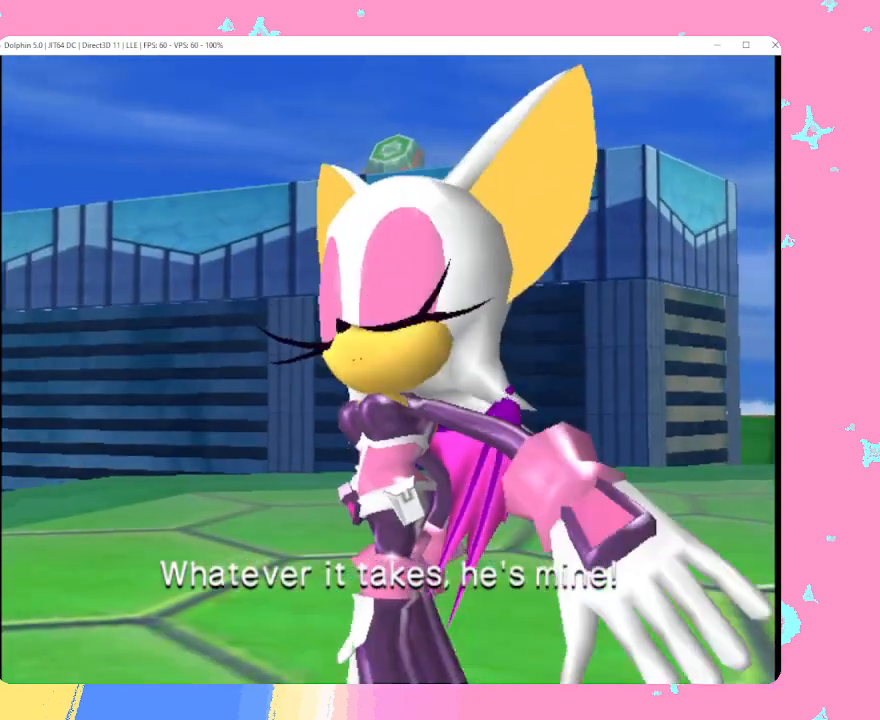
{"buttons": [], "left_stick": "center", "events": []}
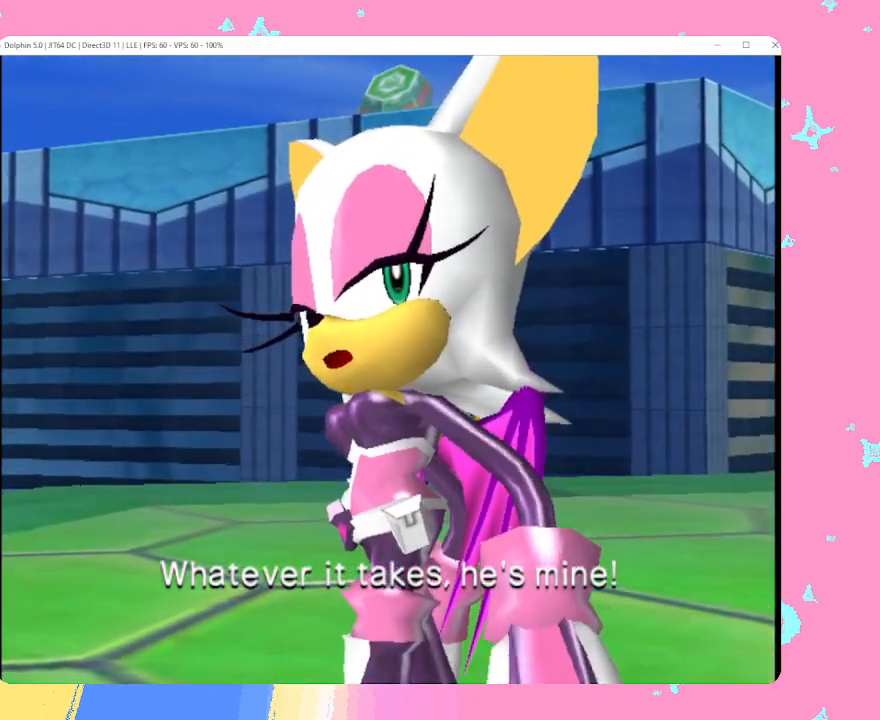
{"buttons": [], "left_stick": "center", "events": []}
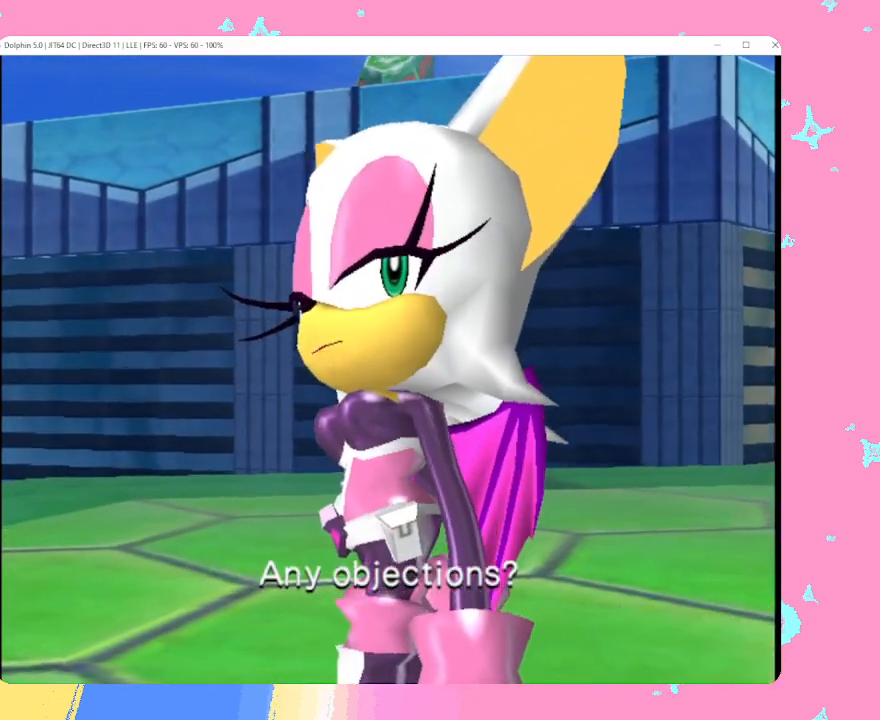
{"buttons": [], "left_stick": "center", "events": [[217, "B", "down"], [267, "A", "down"], [267, "B", "up"], [300, "A", "up"], [300, "X", "down"], [333, "X", "up"]]}
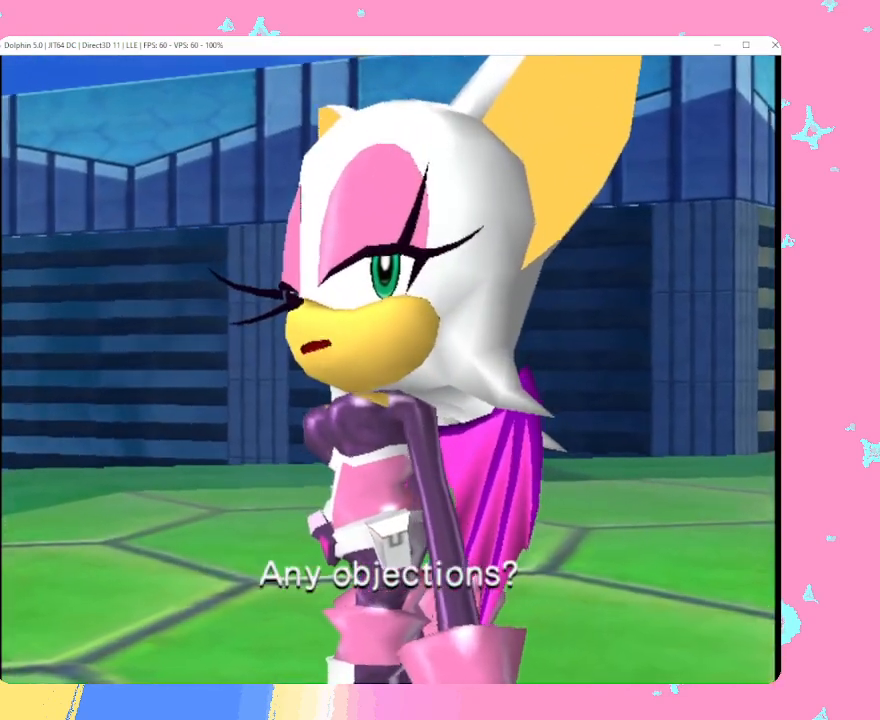
{"buttons": [], "left_stick": "center", "events": [[267, "B", "down"], [333, "A", "down"], [333, "B", "up"], [350, "A", "up"], [367, "X", "down"], [383, "X", "up"]]}